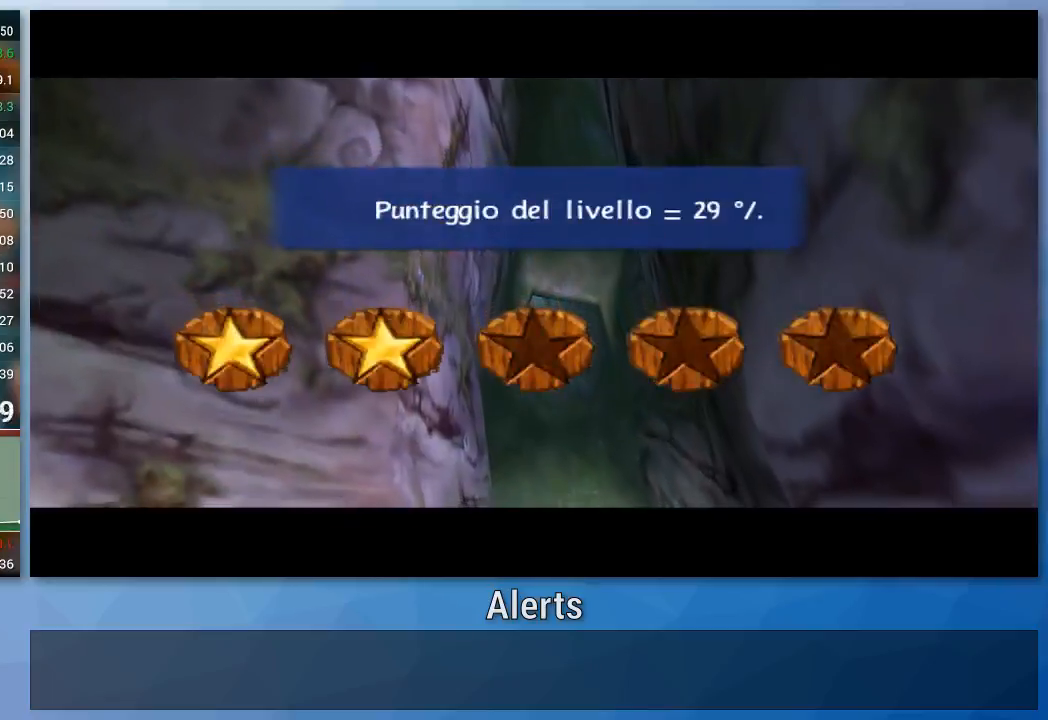
Gameplay with a controller (Nintendo layout); each line is a JSON object with the inputs held at the frame after it. "events" lists button and stick changes between this image and that frame as [ms after this image, input, new state], when the widget could be followed in between. Not read: L3 R3.
{"buttons": ["B"], "left_stick": "center", "right_stick": "center", "events": [[200, "B", "down"]]}
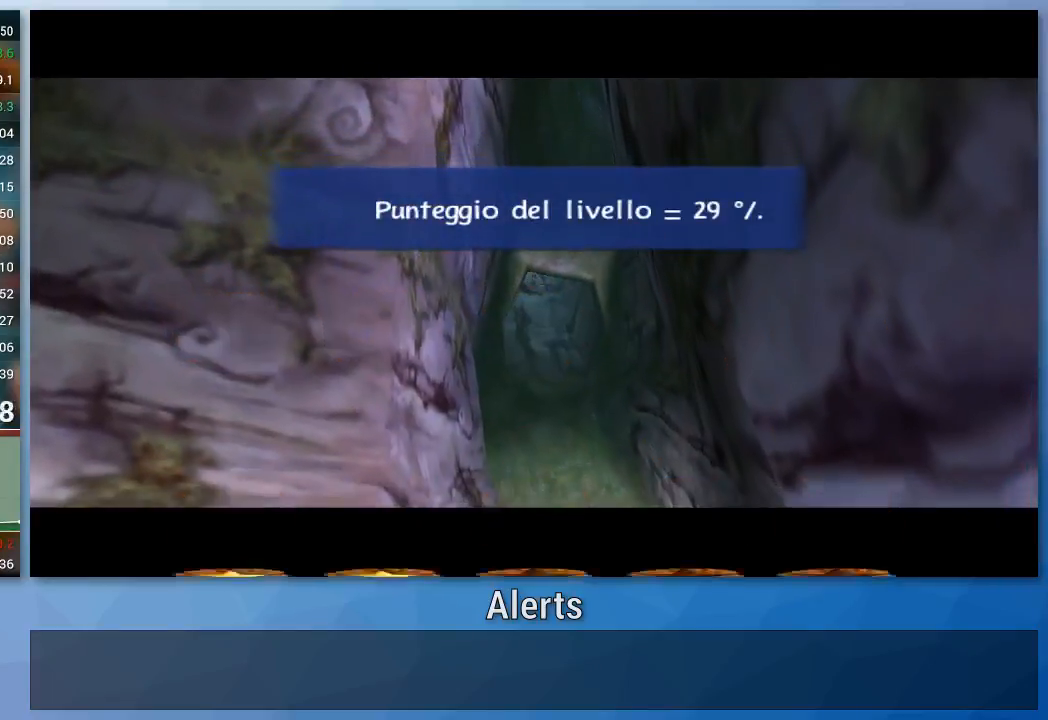
{"buttons": ["B"], "left_stick": "center", "right_stick": "center", "events": []}
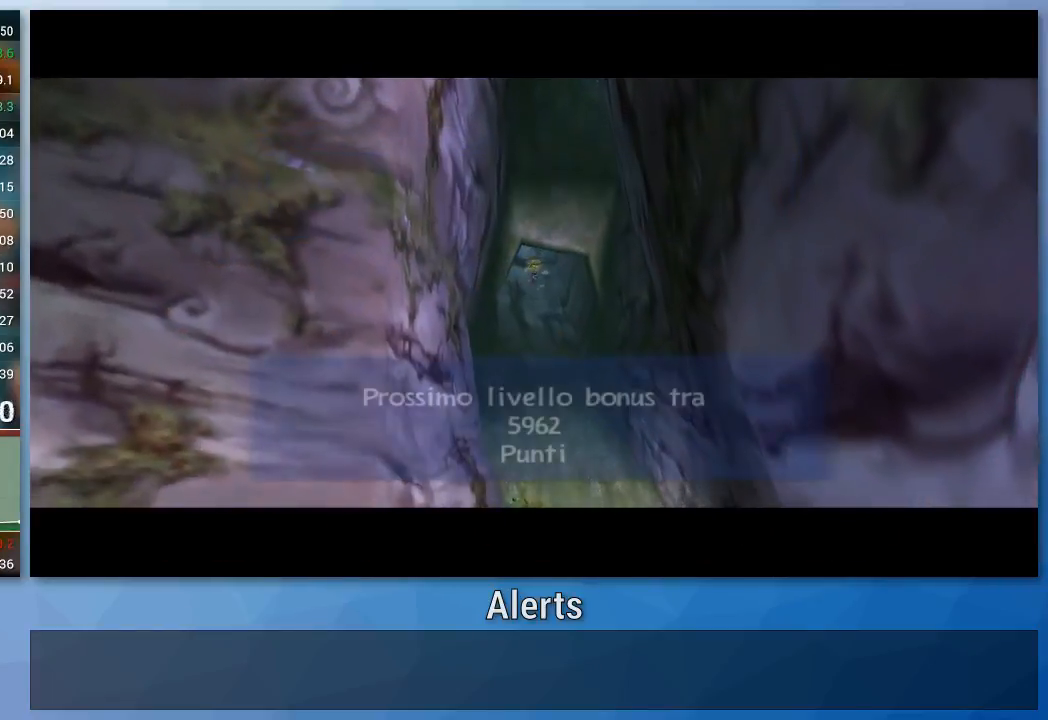
{"buttons": ["B"], "left_stick": "center", "right_stick": "center", "events": []}
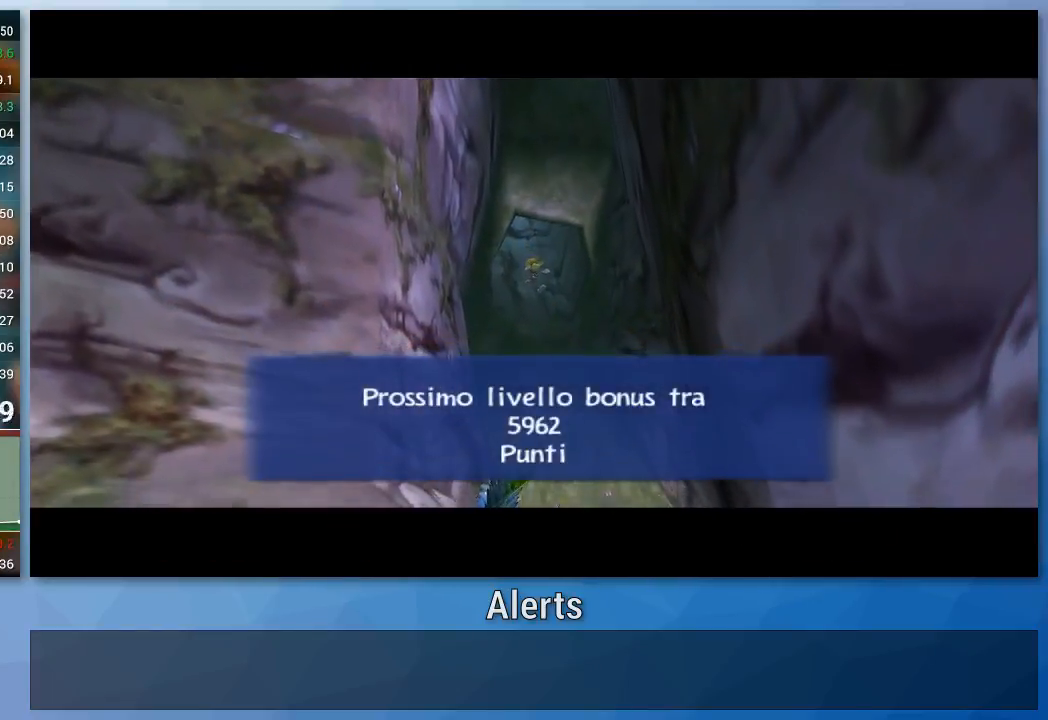
{"buttons": ["B"], "left_stick": "center", "right_stick": "center", "events": []}